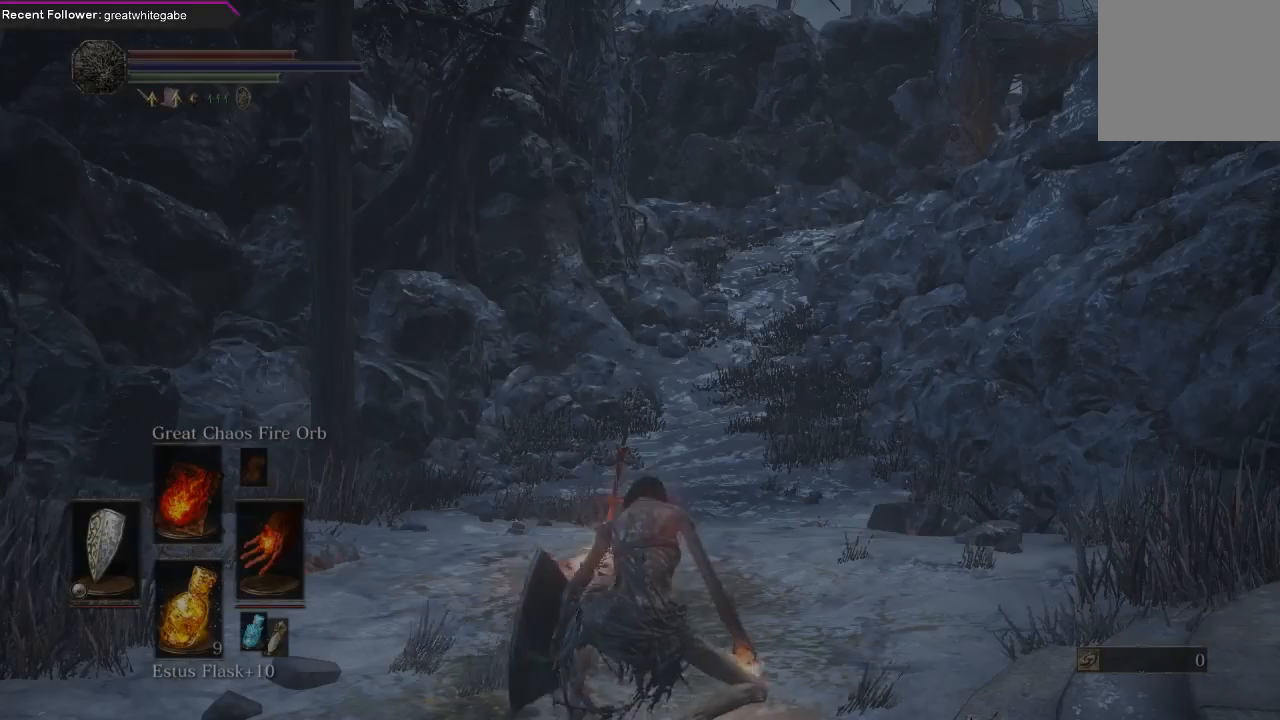
Gameplay with a controller (Xbox layout); each line is a JSON object with the inputs held at the frame after it. "events" lists button and stick changes between this image and that frame as [ms after this image, input, new state], when the widget could be followed in between. Not read: SHARE.
{"buttons": [], "left_stick": "up", "right_stick": "center", "events": [[267, "left_stick", "up"]]}
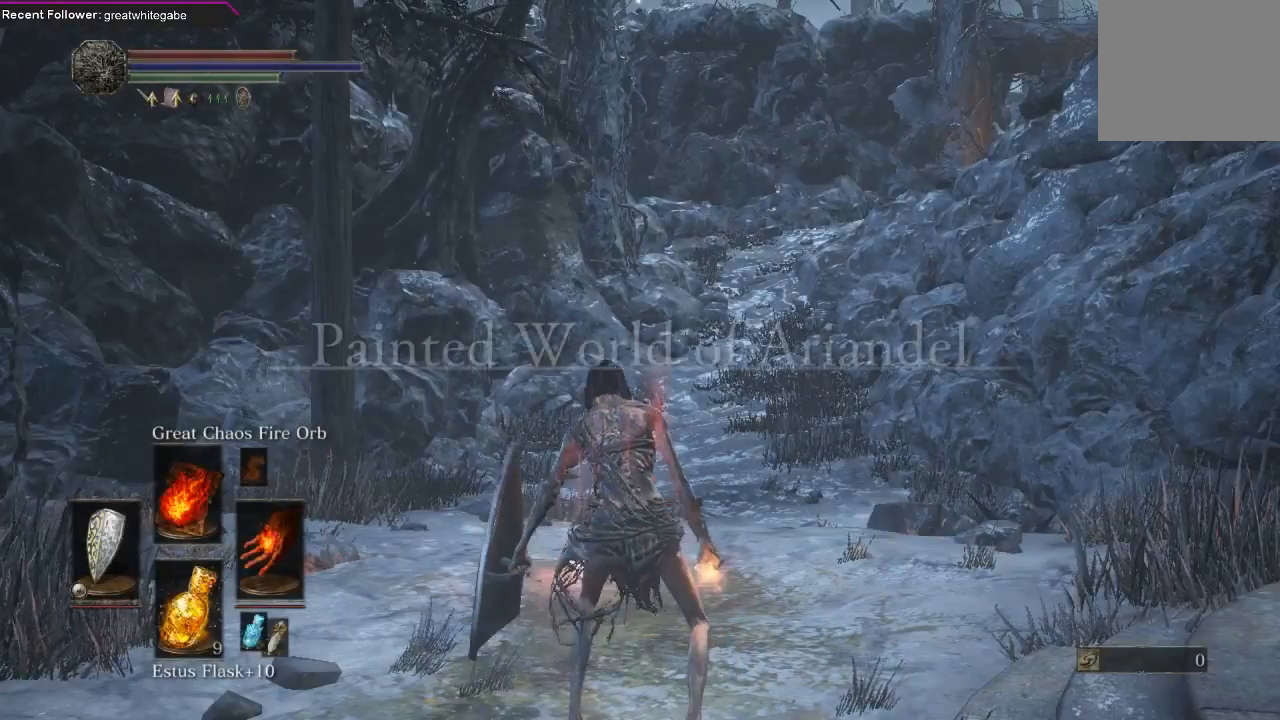
{"buttons": [], "left_stick": "up", "right_stick": "center", "events": []}
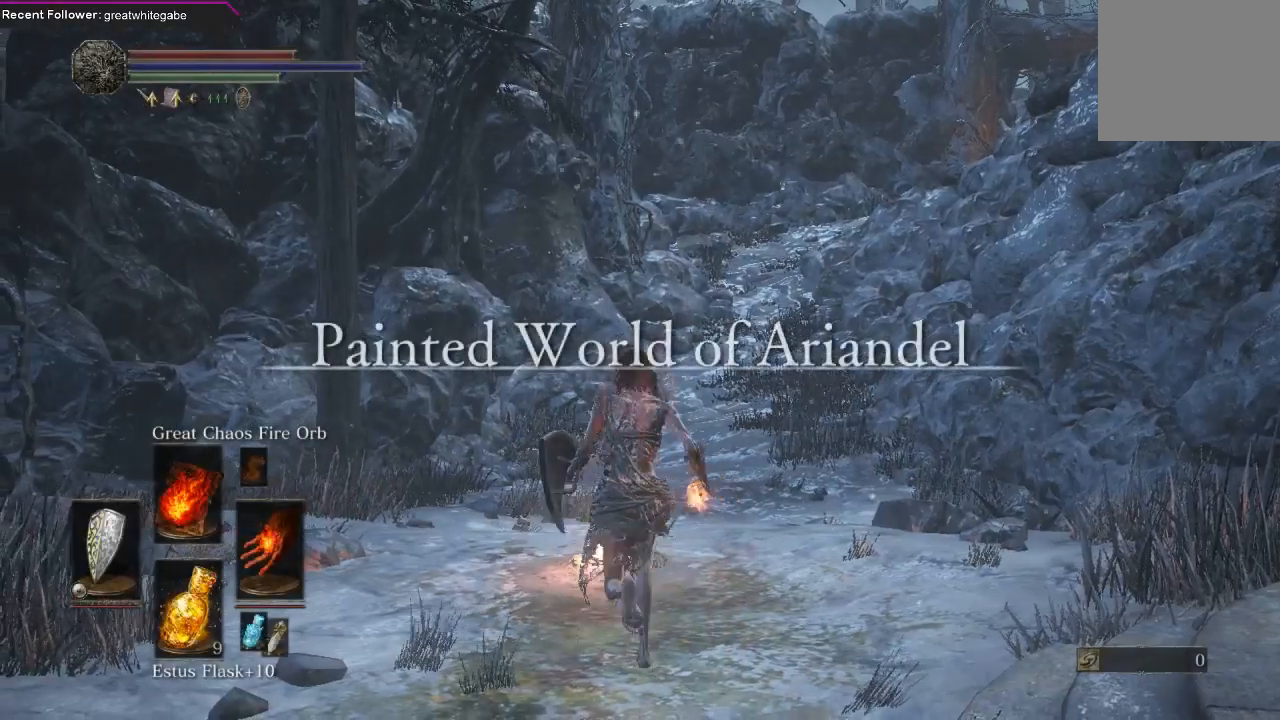
{"buttons": [], "left_stick": "up", "right_stick": "center", "events": [[100, "right_stick", "right"], [200, "right_stick", "down-right"], [300, "right_stick", "center"]]}
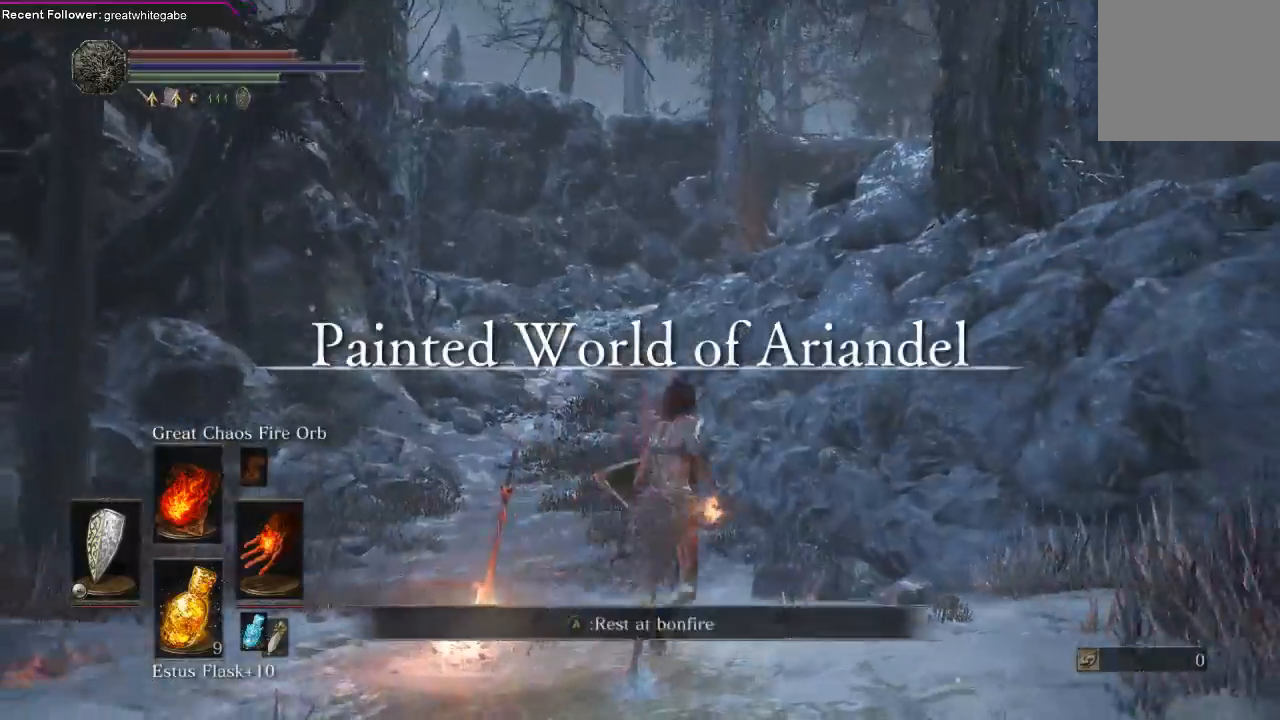
{"buttons": ["B"], "left_stick": "up", "right_stick": "center", "events": [[167, "B", "down"], [233, "left_stick", "up-left"], [500, "left_stick", "up"]]}
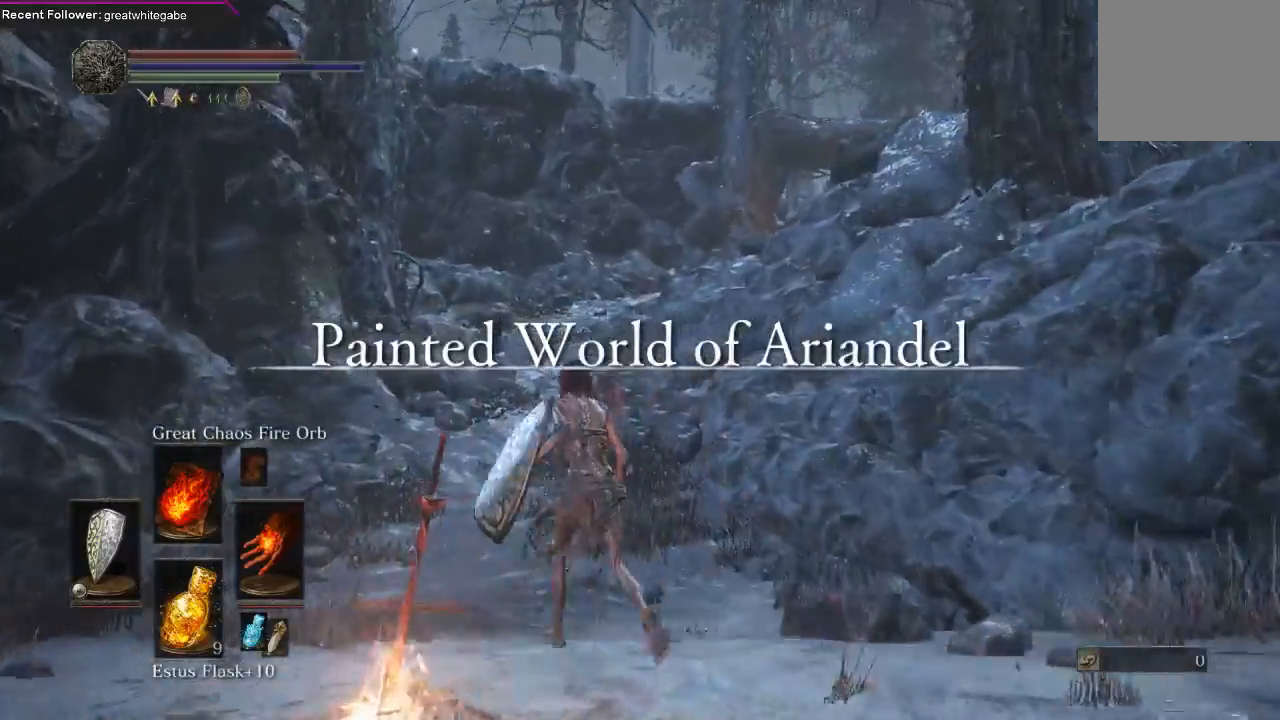
{"buttons": ["B"], "left_stick": "up", "right_stick": "center", "events": []}
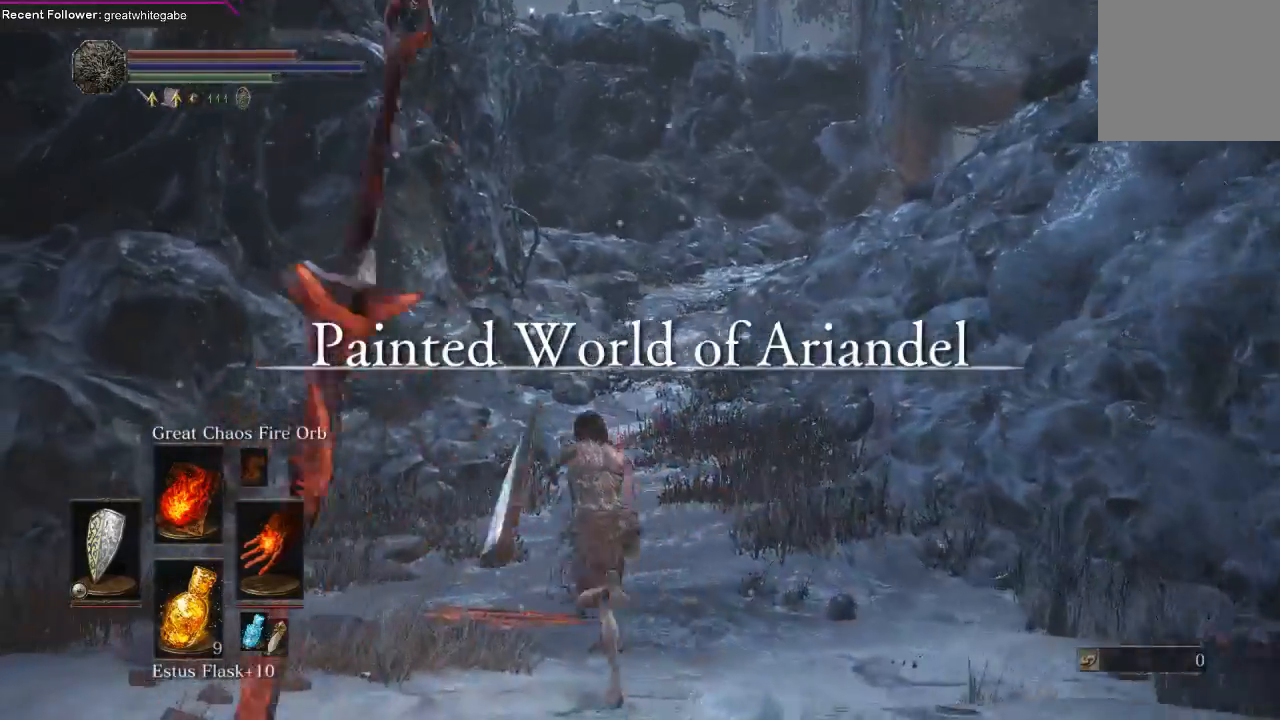
{"buttons": ["B"], "left_stick": "up", "right_stick": "down", "events": [[67, "right_stick", "down-right"], [200, "right_stick", "center"], [400, "right_stick", "down"]]}
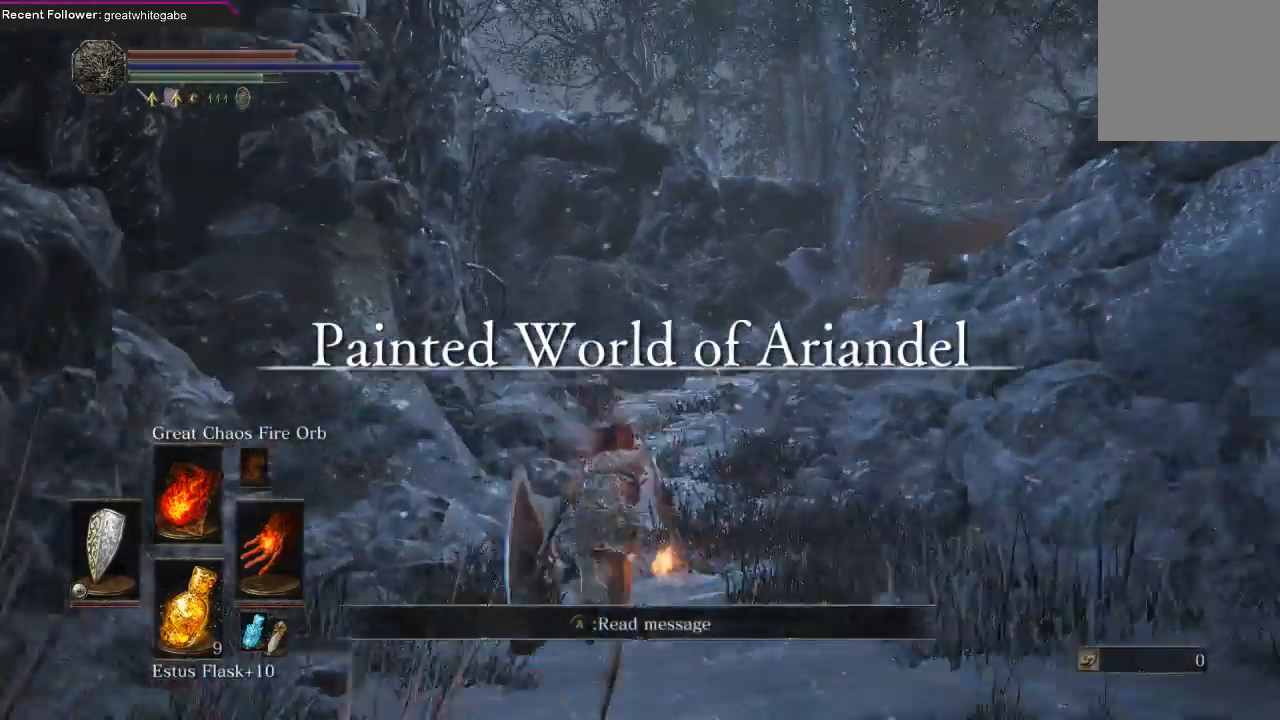
{"buttons": ["B"], "left_stick": "up", "right_stick": "center", "events": [[67, "right_stick", "center"], [267, "right_stick", "right"], [467, "right_stick", "center"]]}
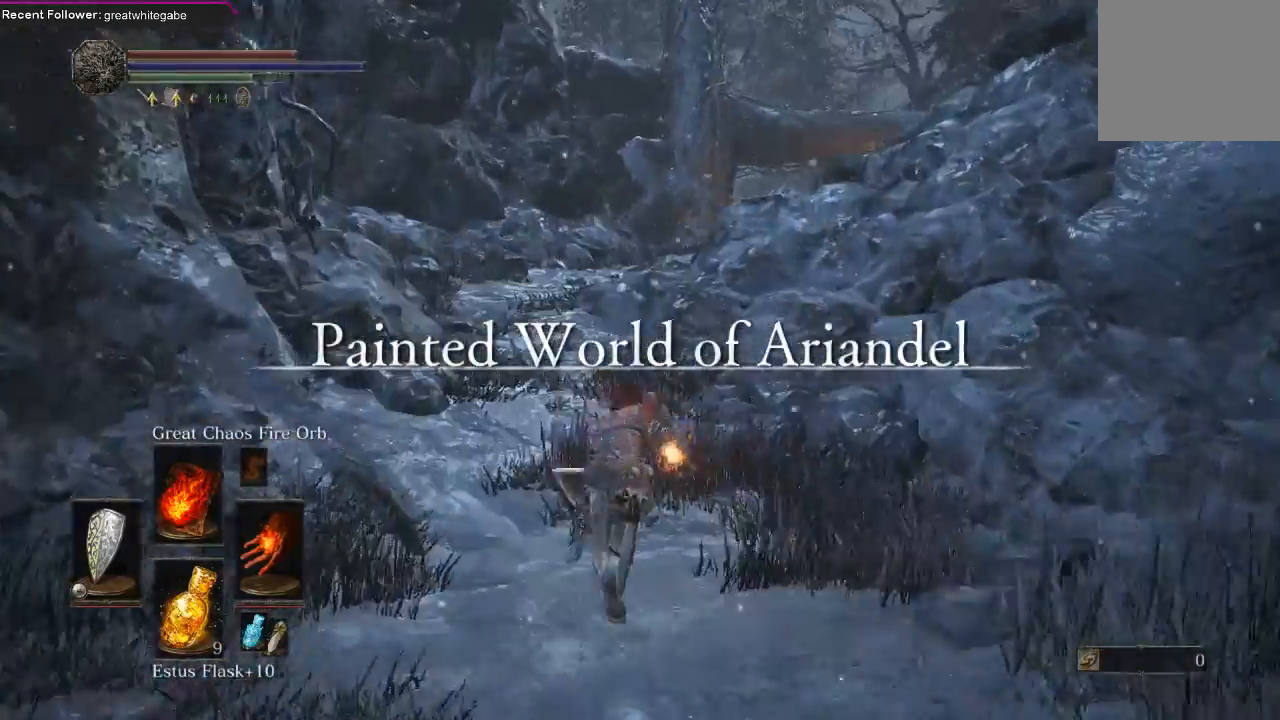
{"buttons": ["B"], "left_stick": "up", "right_stick": "right", "events": [[467, "right_stick", "right"]]}
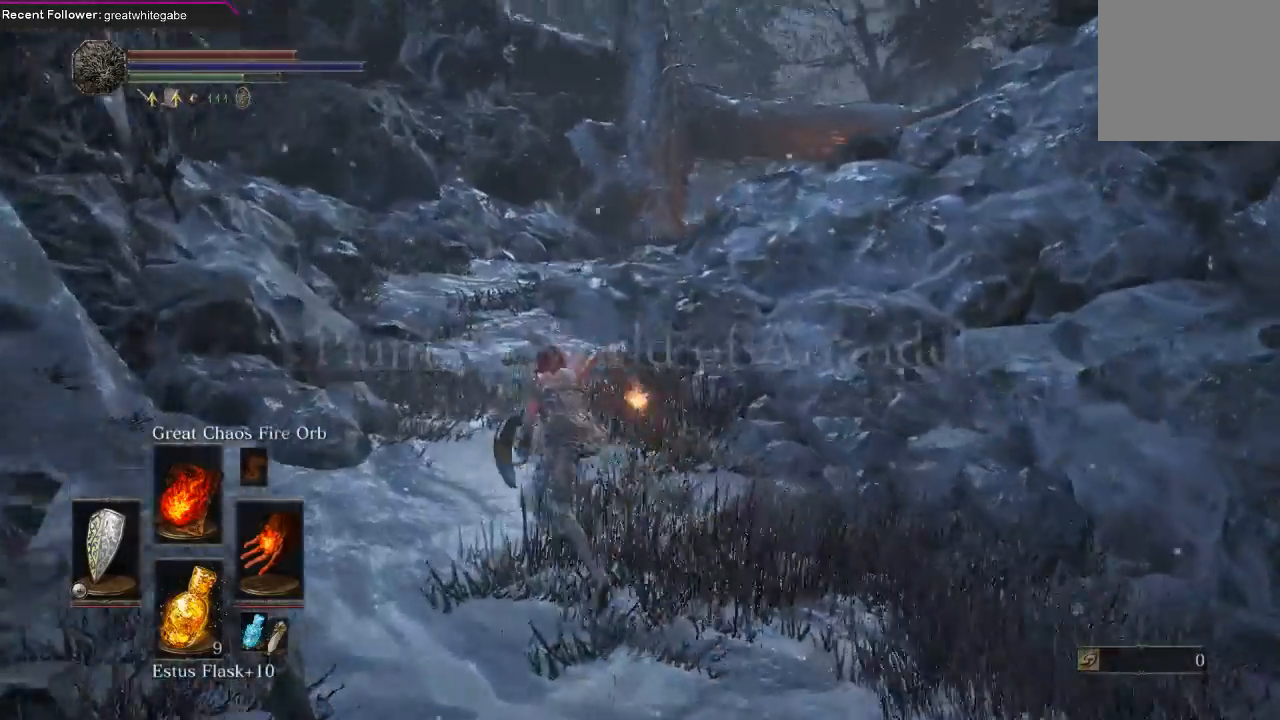
{"buttons": ["B"], "left_stick": "up", "right_stick": "up-right", "events": [[100, "right_stick", "center"], [300, "right_stick", "up-right"]]}
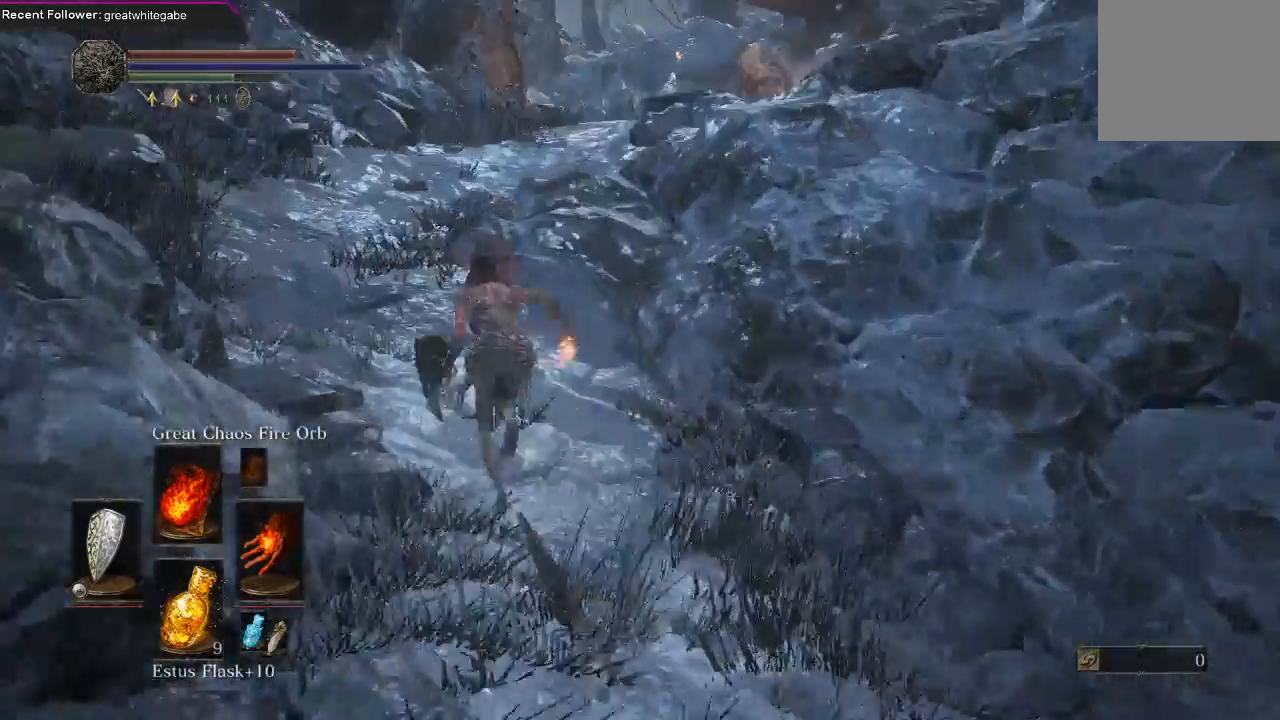
{"buttons": ["B"], "left_stick": "up", "right_stick": "right", "events": [[33, "right_stick", "center"], [467, "right_stick", "right"]]}
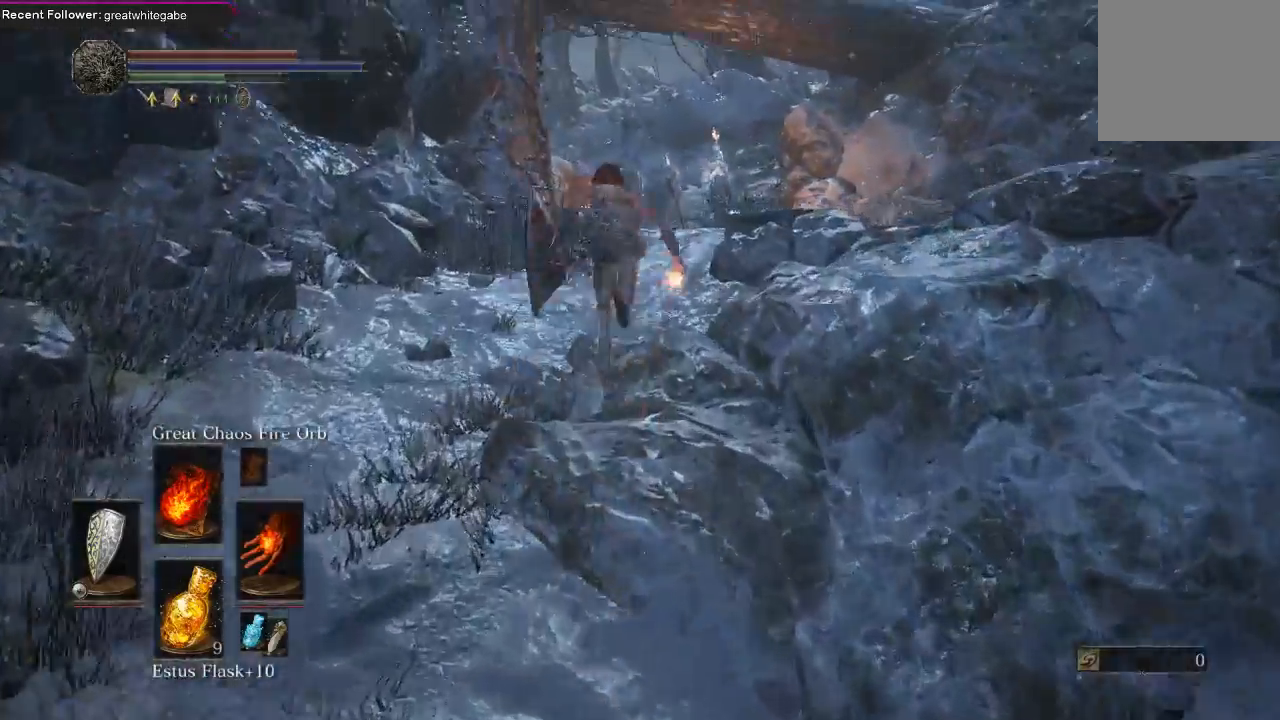
{"buttons": [], "left_stick": "up", "right_stick": "center", "events": [[100, "right_stick", "center"], [133, "B", "up"]]}
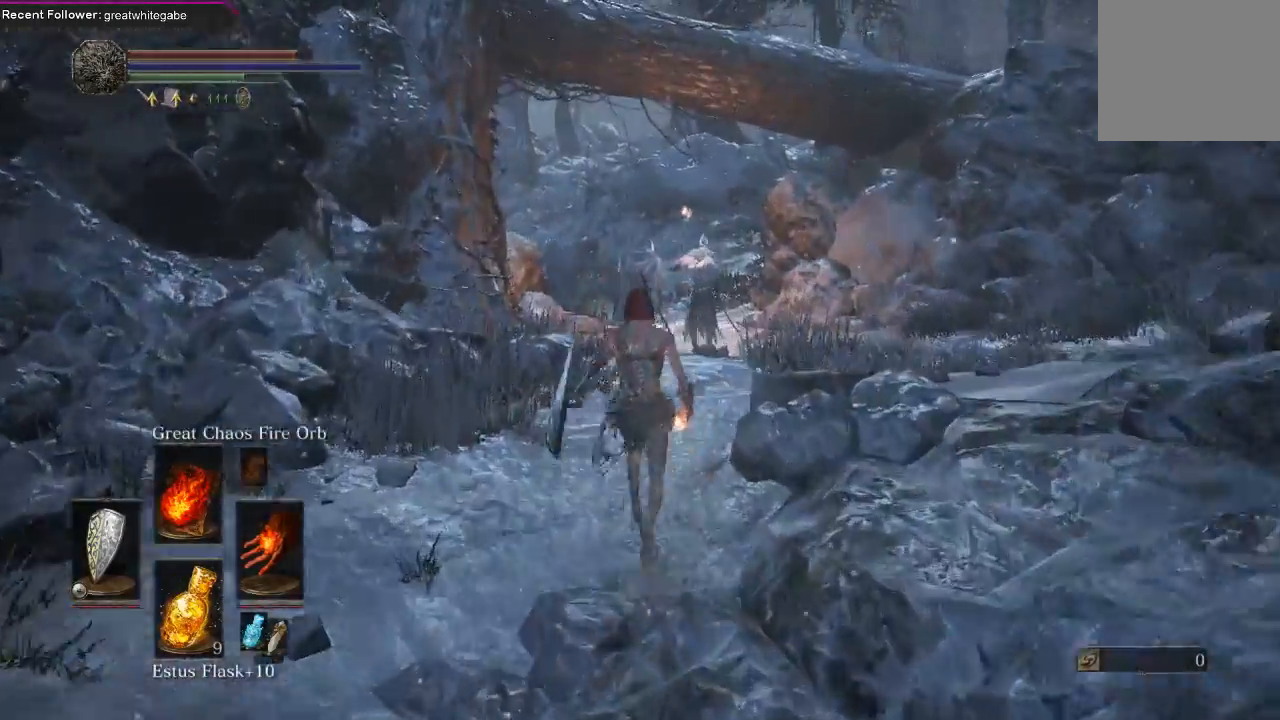
{"buttons": [], "left_stick": "up", "right_stick": "up", "events": [[167, "right_stick", "up"], [200, "R1", "down"], [467, "R1", "up"]]}
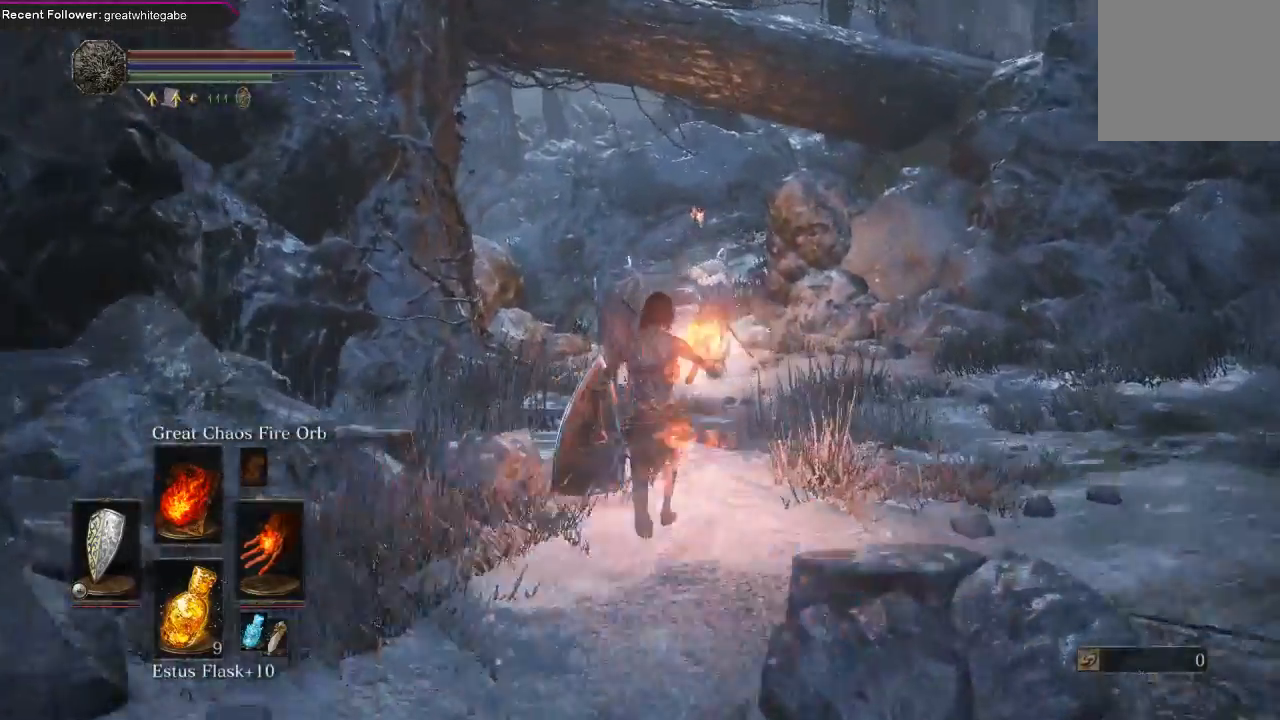
{"buttons": [], "left_stick": "up", "right_stick": "center", "events": [[133, "right_stick", "center"], [200, "R3", "down"], [300, "R3", "up"]]}
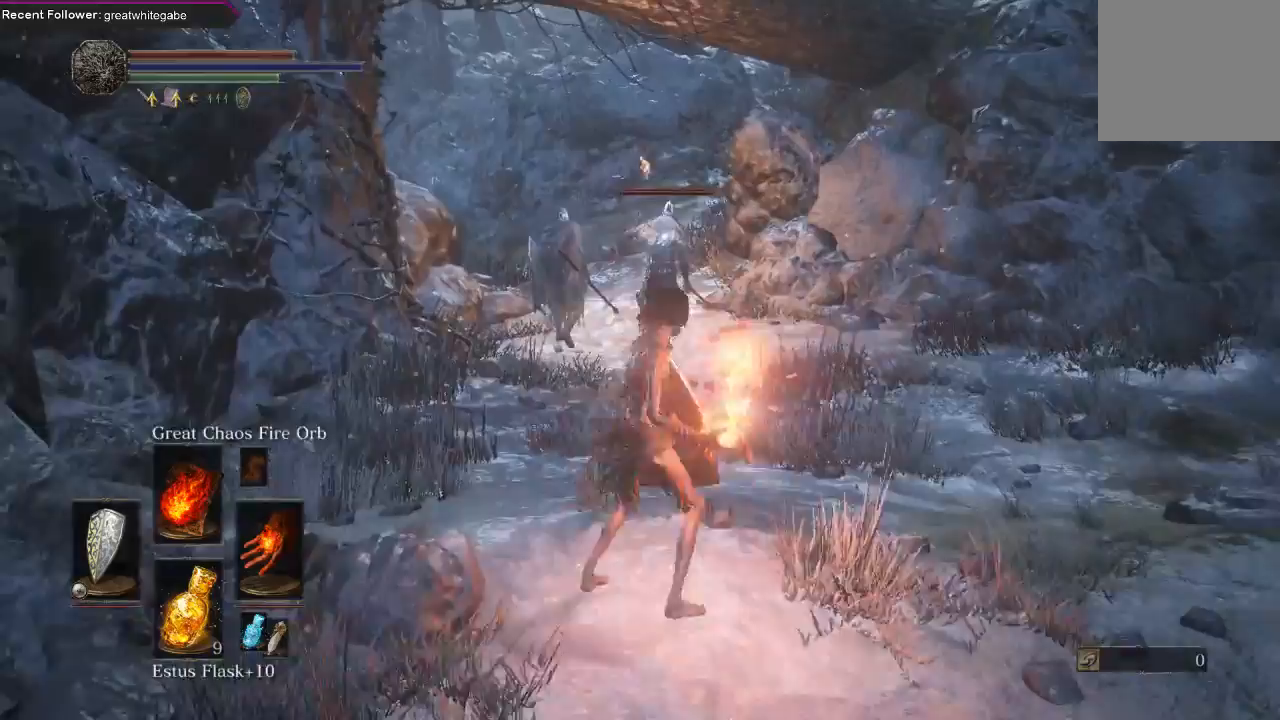
{"buttons": [], "left_stick": "up", "right_stick": "center", "events": []}
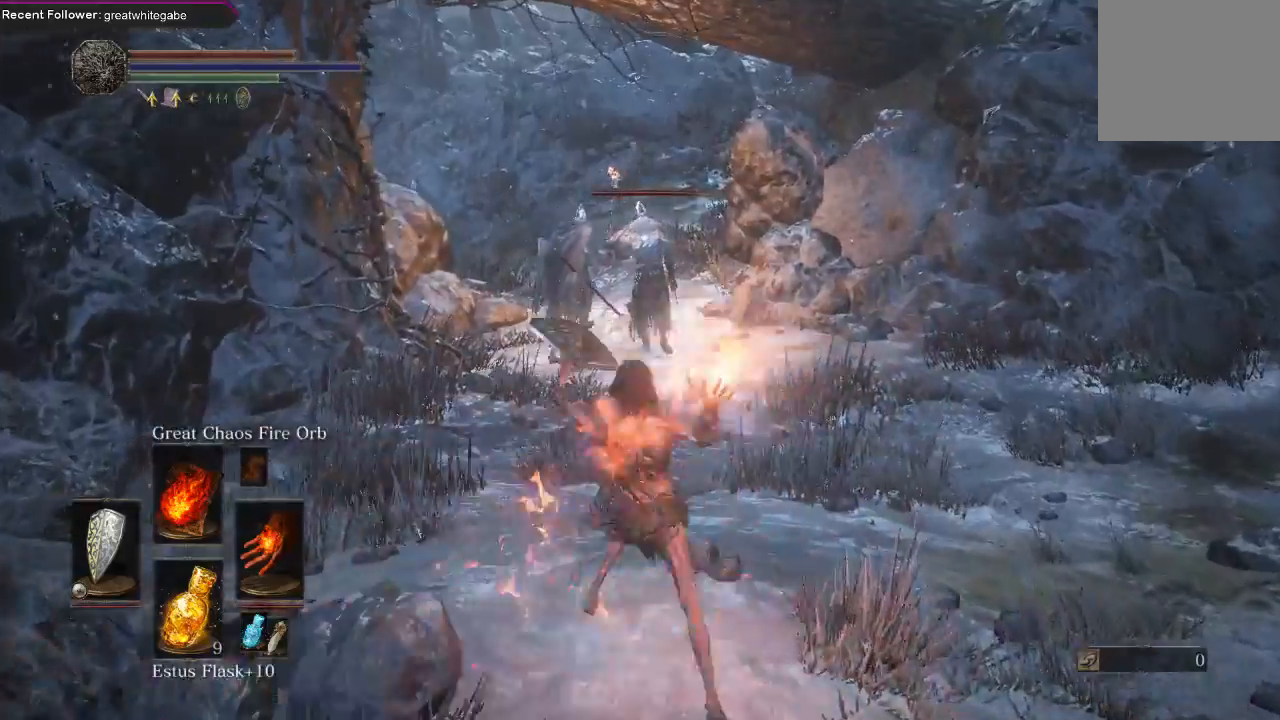
{"buttons": [], "left_stick": "up", "right_stick": "center", "events": []}
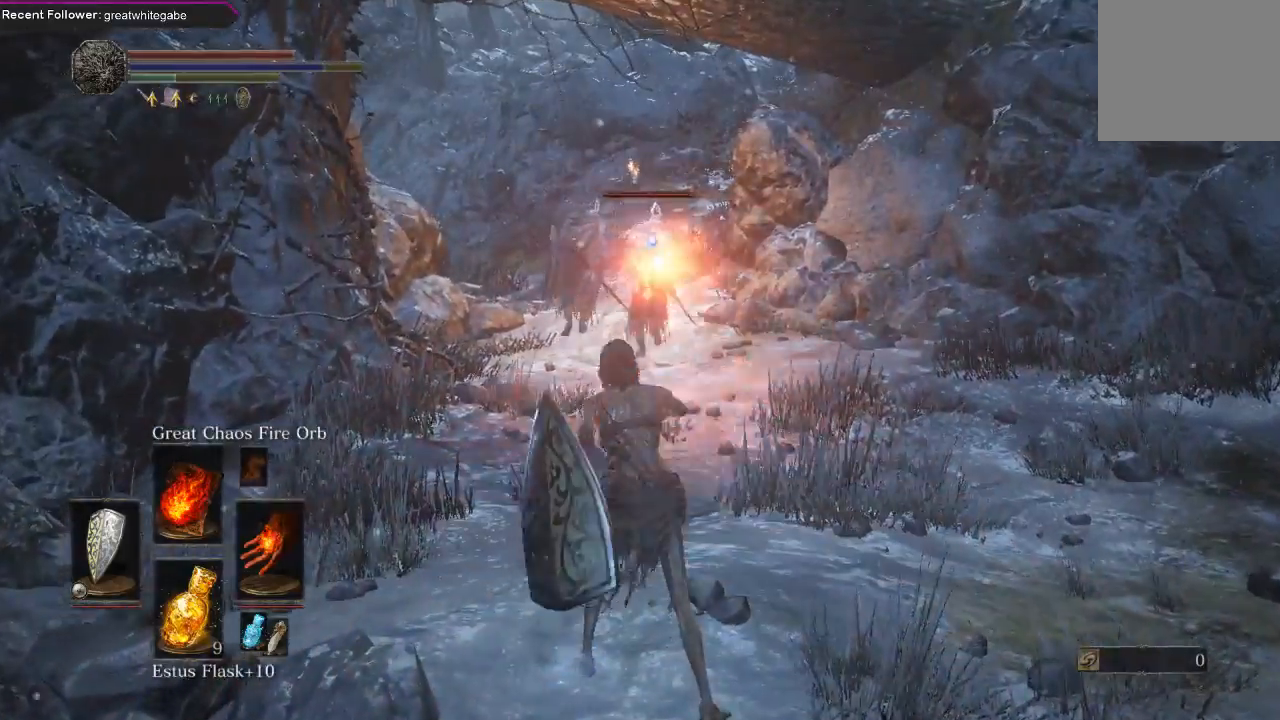
{"buttons": [], "left_stick": "up", "right_stick": "left", "events": [[400, "right_stick", "left"]]}
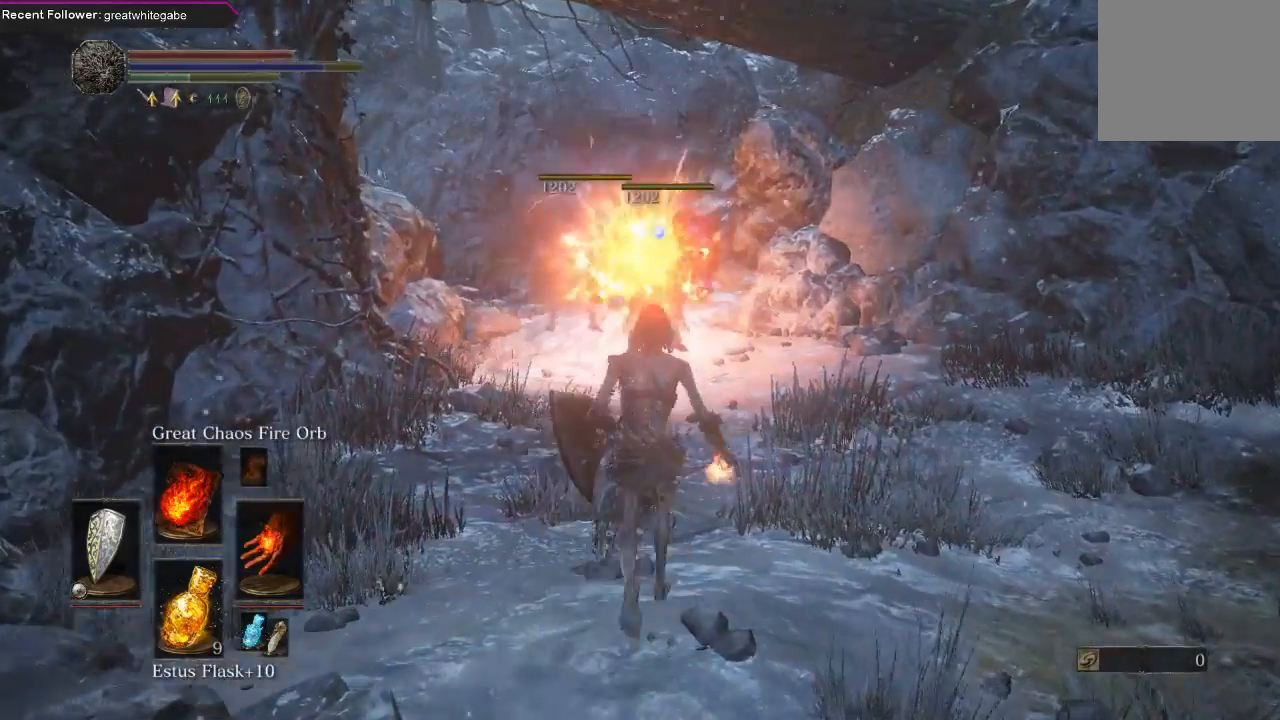
{"buttons": [], "left_stick": "up", "right_stick": "center", "events": [[67, "right_stick", "center"]]}
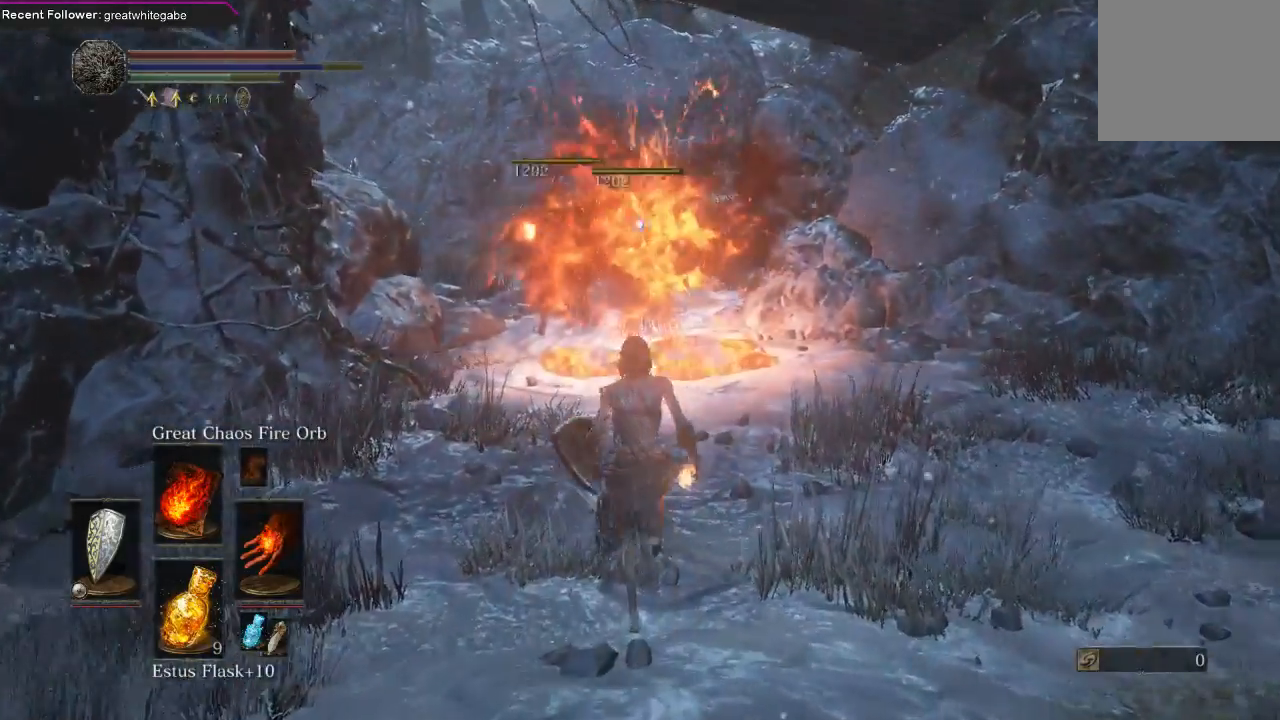
{"buttons": [], "left_stick": "up-right", "right_stick": "center", "events": [[167, "right_stick", "left"], [367, "left_stick", "up-right"], [367, "right_stick", "center"]]}
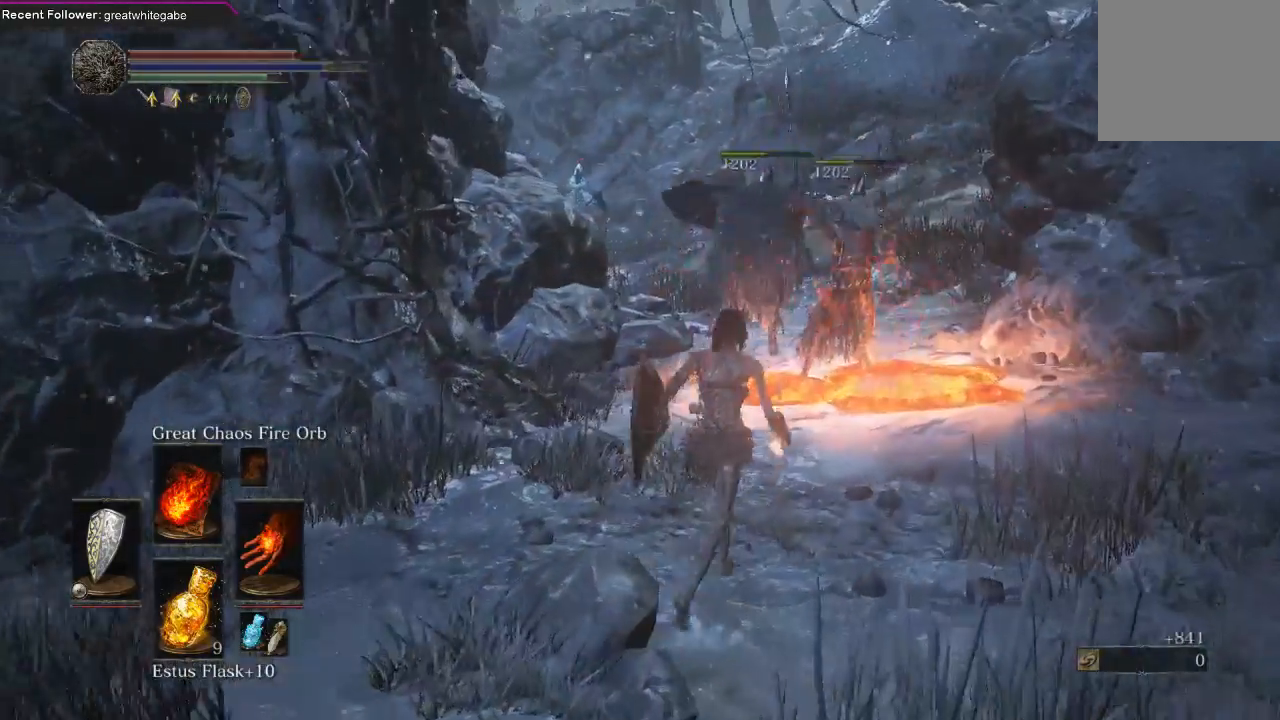
{"buttons": ["R3"], "left_stick": "up", "right_stick": "center", "events": [[100, "right_stick", "left"], [267, "right_stick", "center"], [433, "R3", "down"], [433, "left_stick", "up"]]}
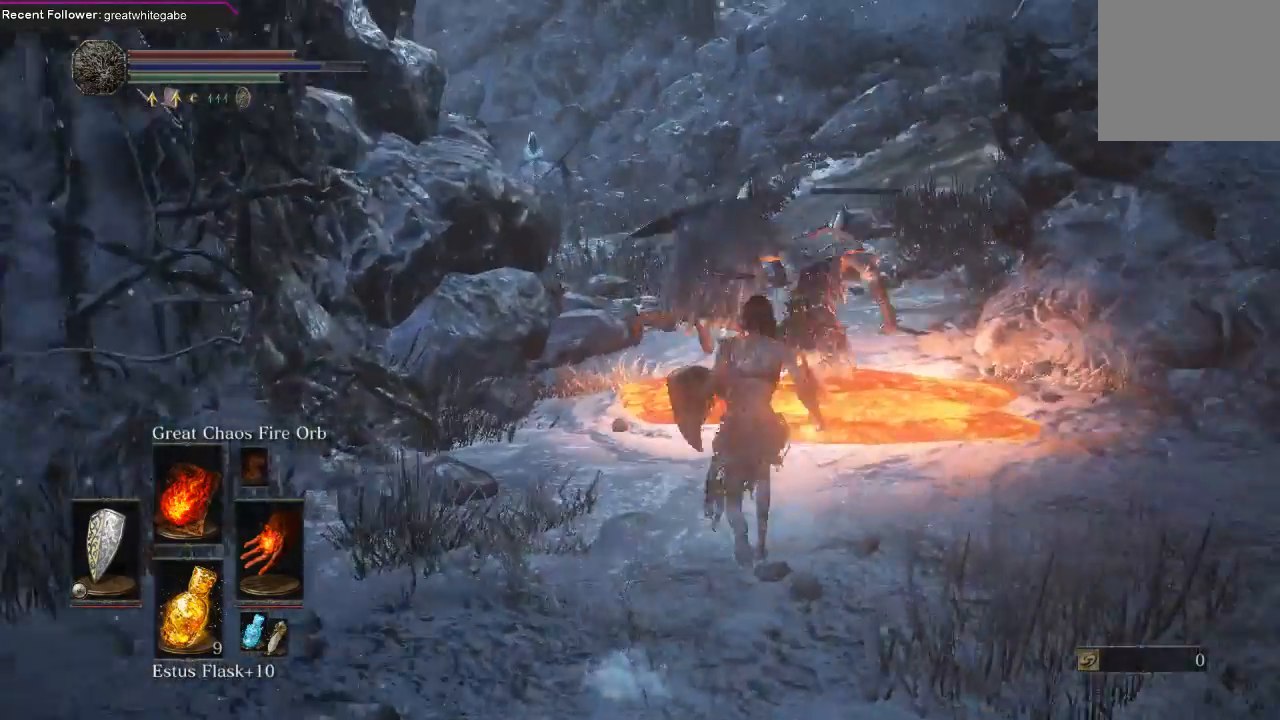
{"buttons": [], "left_stick": "center", "right_stick": "center", "events": [[67, "R3", "up"], [300, "right_stick", "left"], [500, "left_stick", "center"], [500, "right_stick", "center"]]}
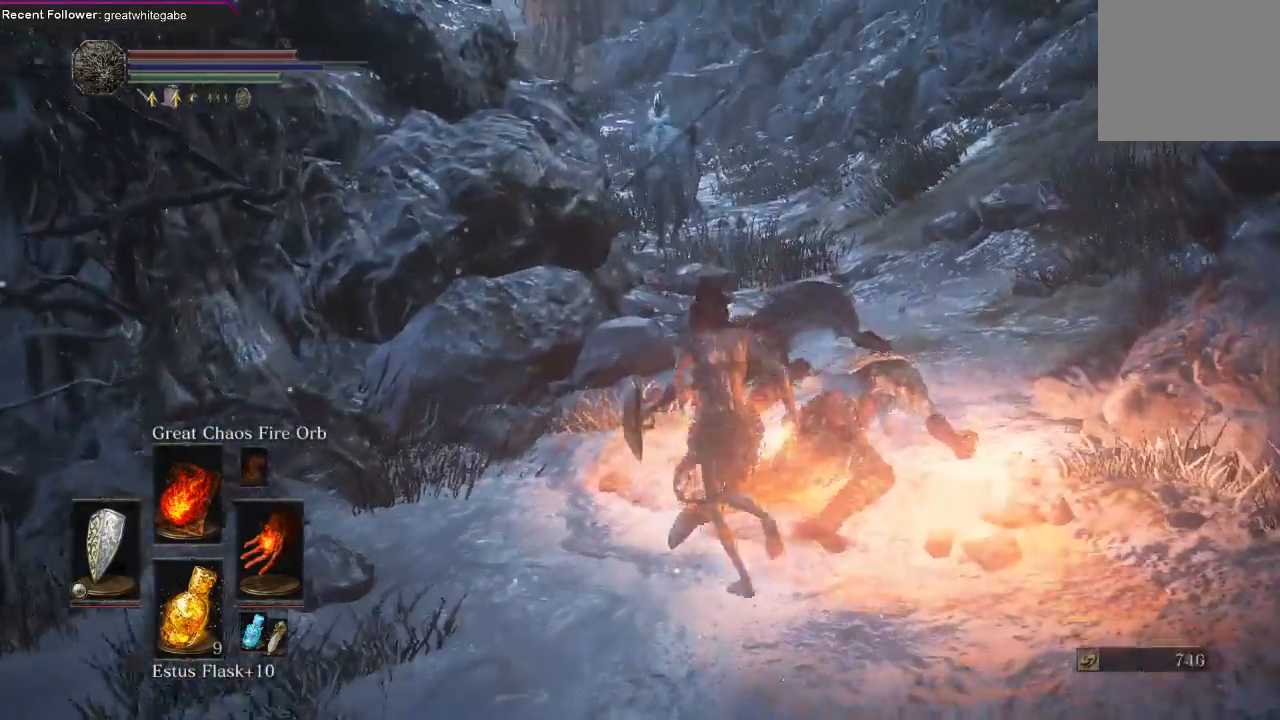
{"buttons": [], "left_stick": "down", "right_stick": "center", "events": [[67, "R3", "down"], [133, "R3", "up"], [300, "left_stick", "down"]]}
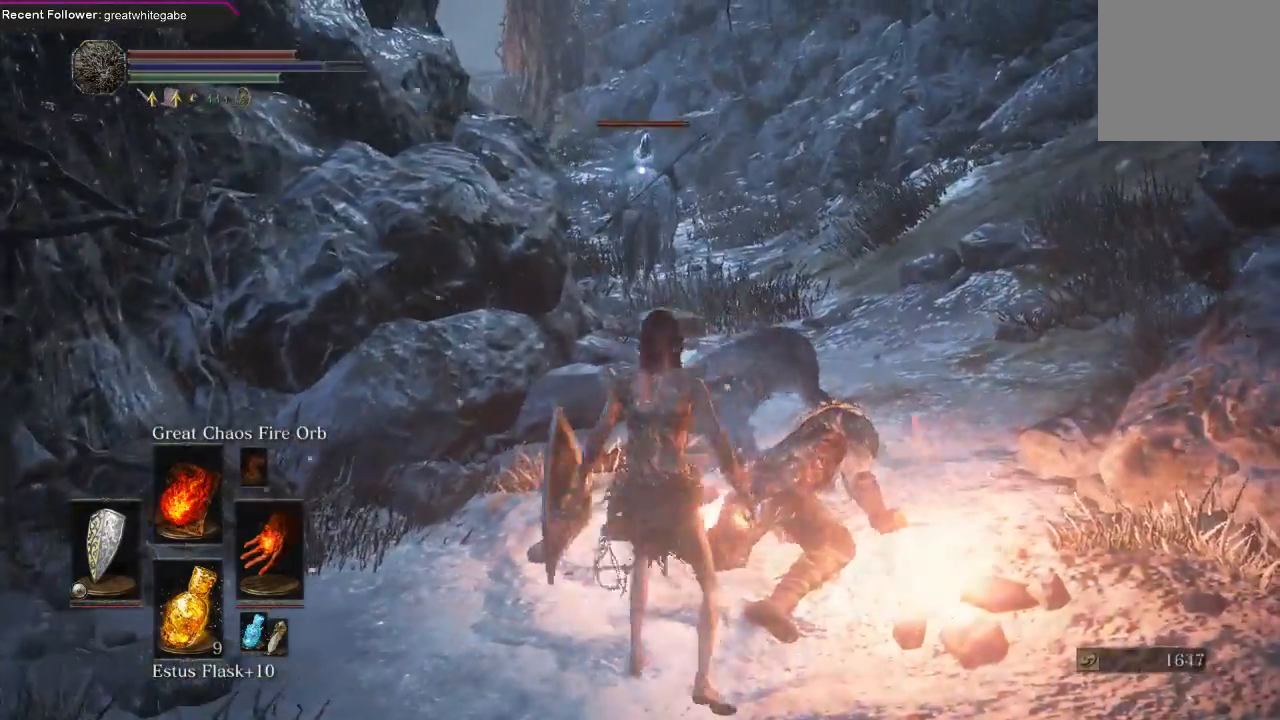
{"buttons": [], "left_stick": "center", "right_stick": "center", "events": [[33, "R1", "down"], [133, "R1", "up"], [200, "left_stick", "center"], [233, "R1", "down"], [367, "R1", "up"]]}
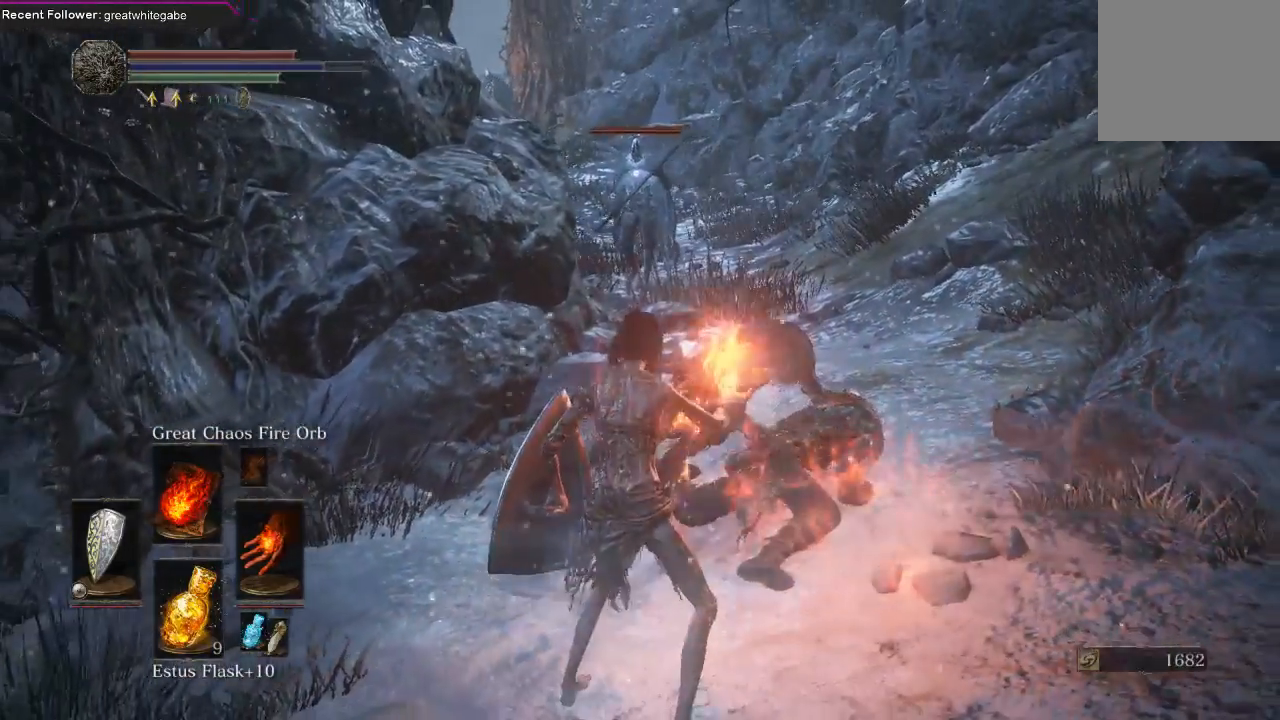
{"buttons": [], "left_stick": "center", "right_stick": "center", "events": []}
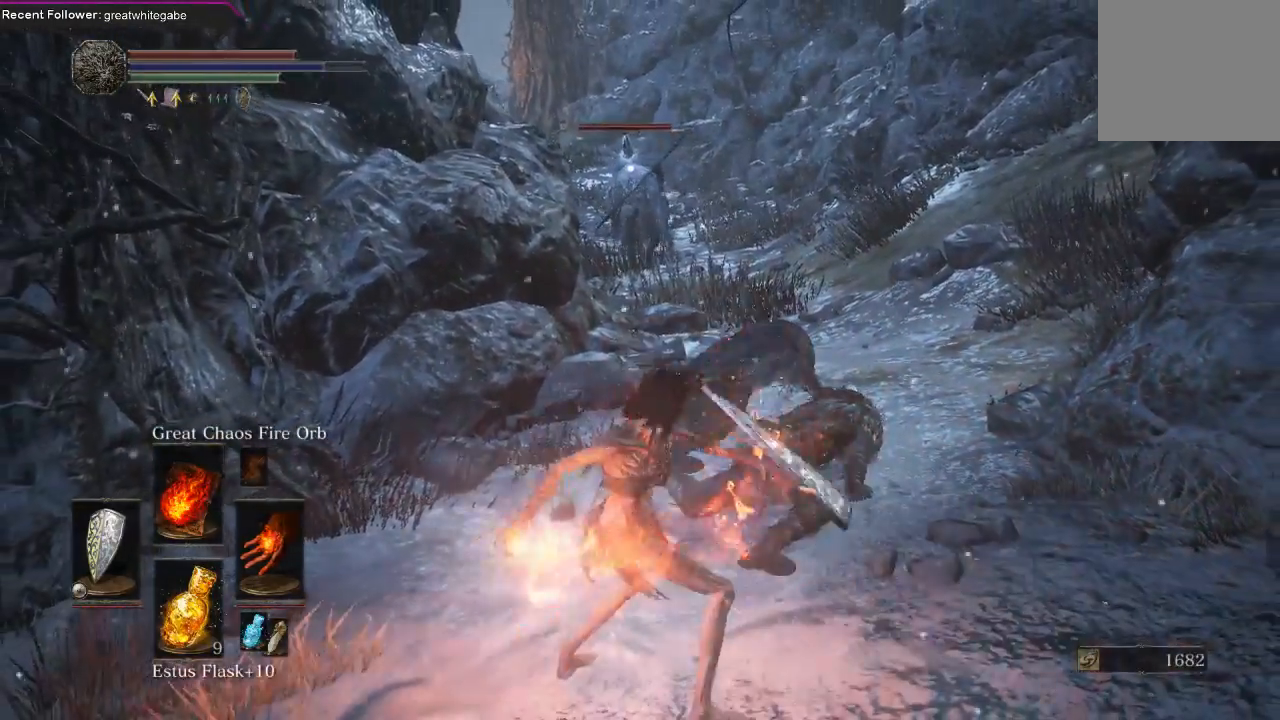
{"buttons": [], "left_stick": "center", "right_stick": "center", "events": []}
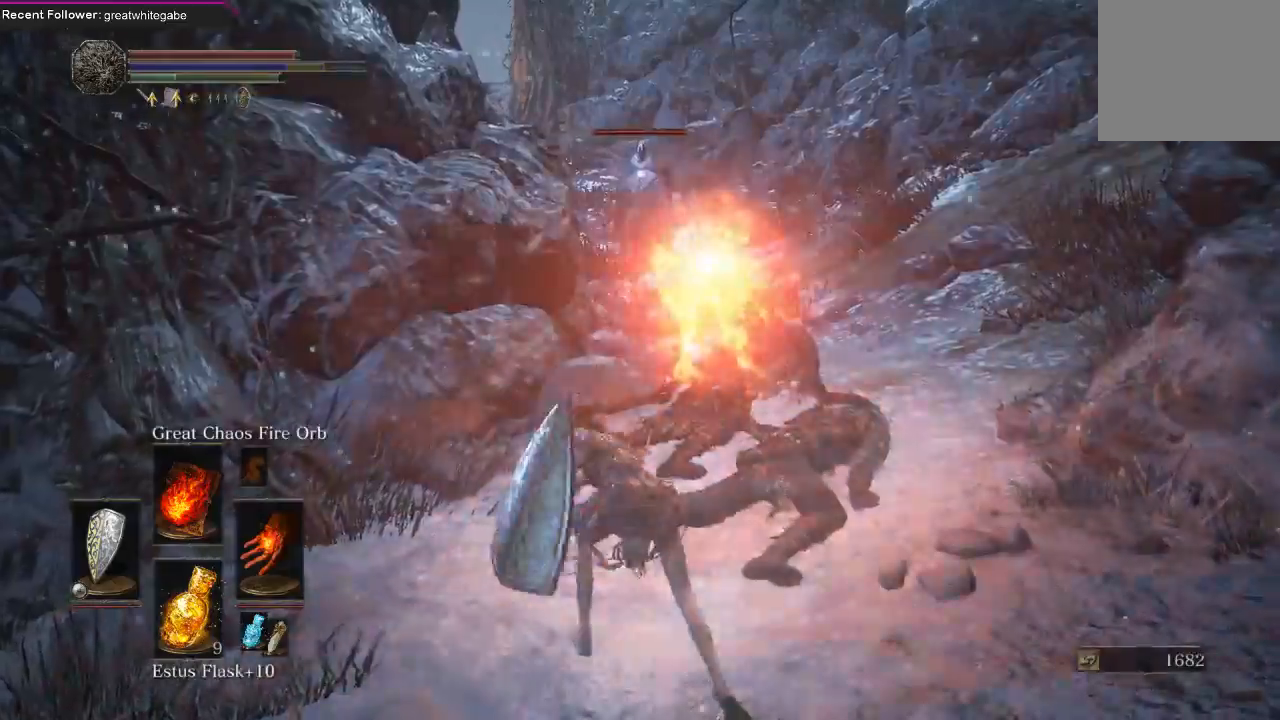
{"buttons": [], "left_stick": "up", "right_stick": "center", "events": [[467, "left_stick", "up"]]}
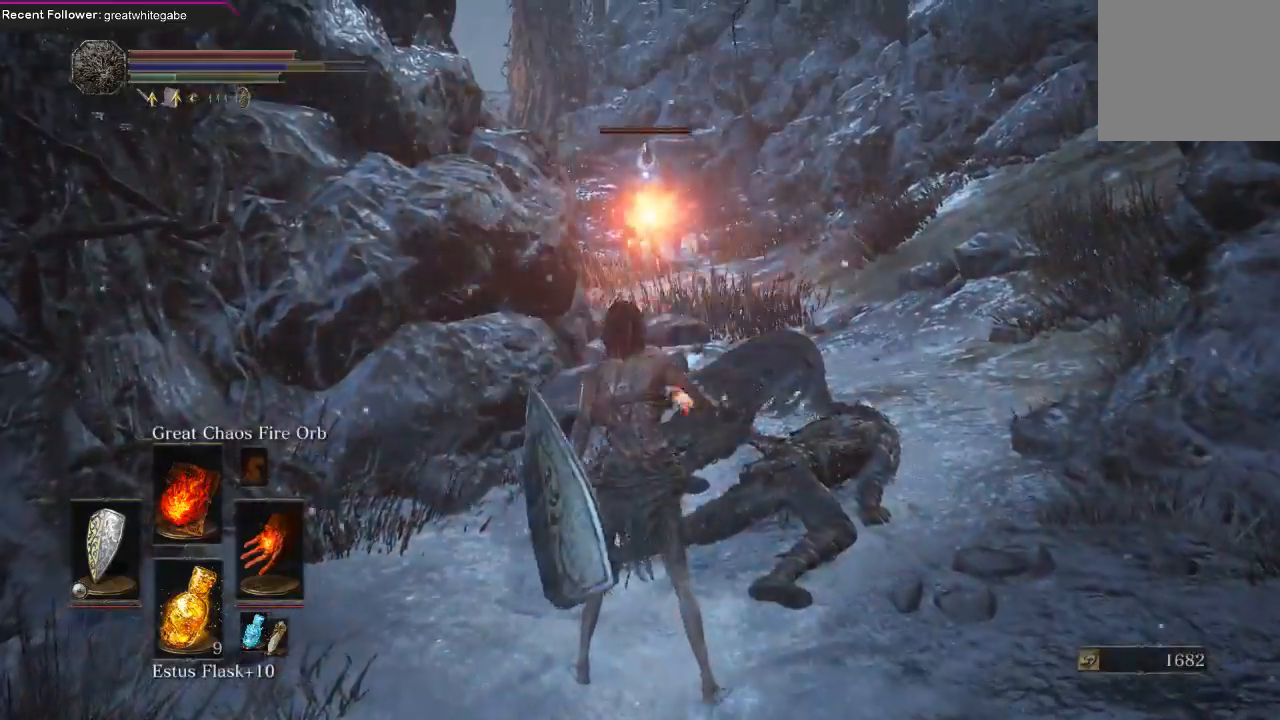
{"buttons": [], "left_stick": "up", "right_stick": "left", "events": [[300, "R3", "down"], [367, "R3", "up"], [400, "right_stick", "left"]]}
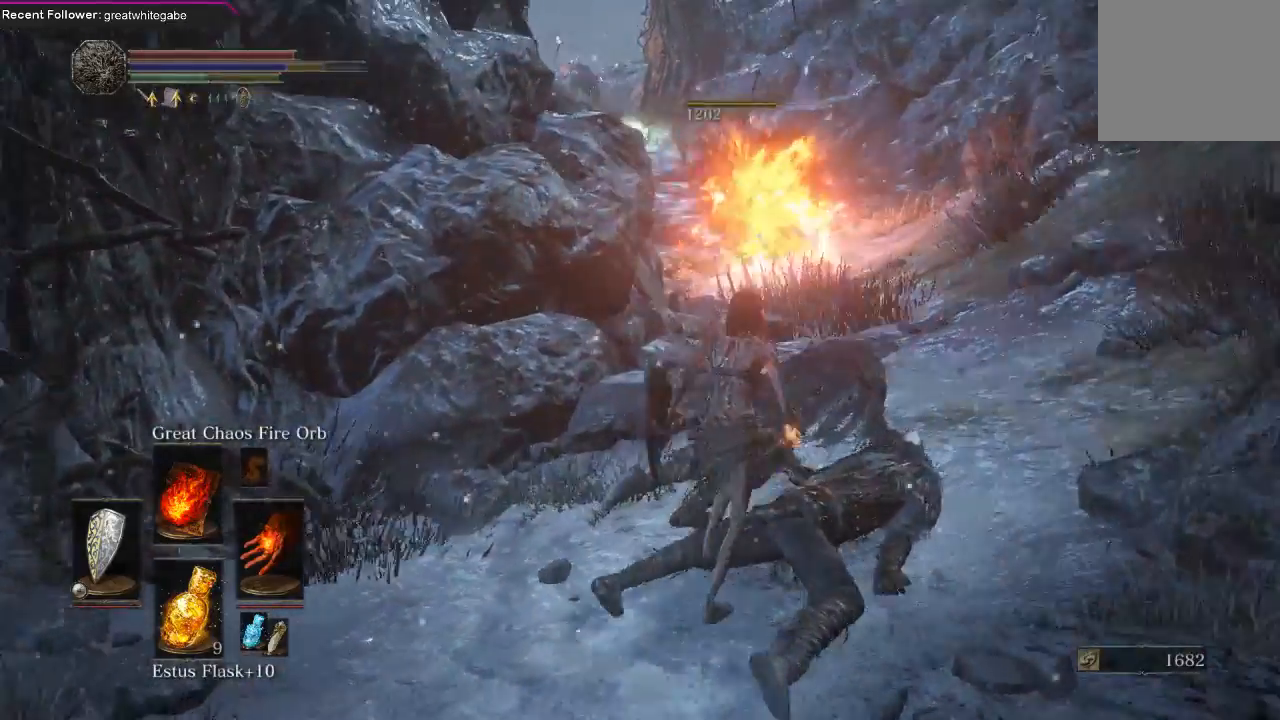
{"buttons": [], "left_stick": "up-right", "right_stick": "center", "events": [[33, "left_stick", "up-right"], [67, "right_stick", "center"]]}
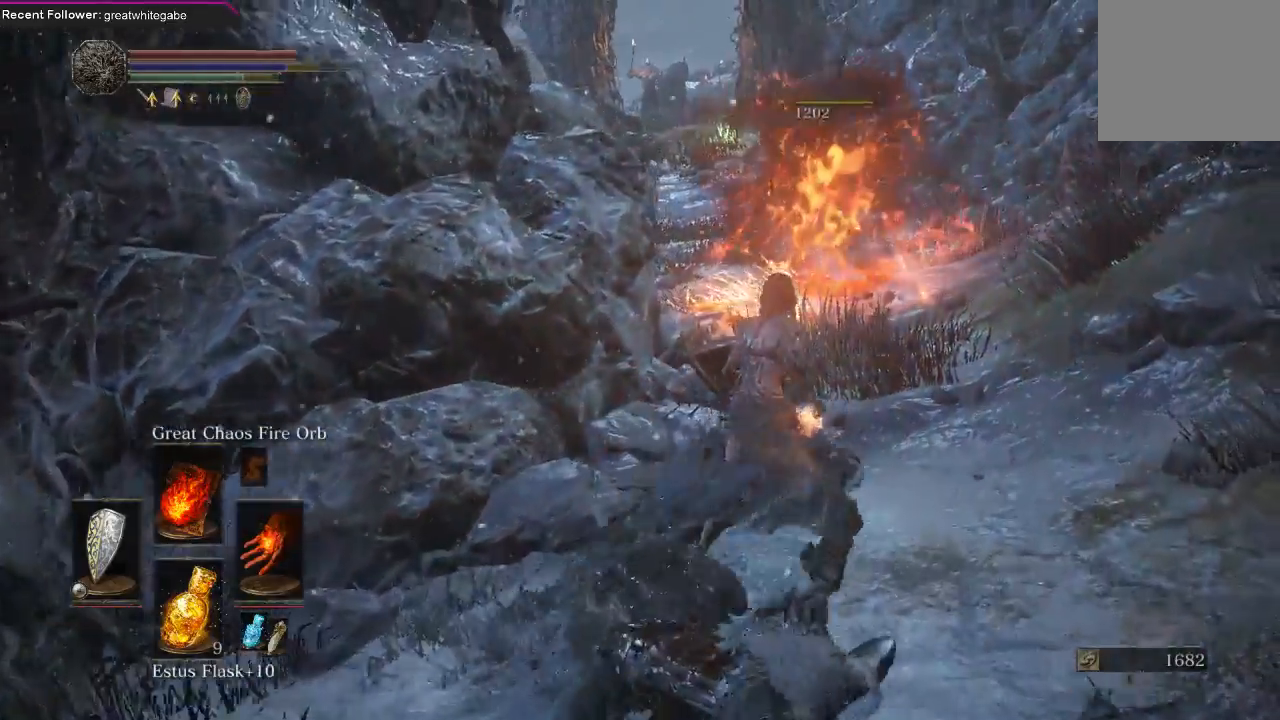
{"buttons": ["B"], "left_stick": "up", "right_stick": "center", "events": [[33, "right_stick", "down-left"], [167, "right_stick", "center"], [300, "B", "down"], [300, "left_stick", "up"]]}
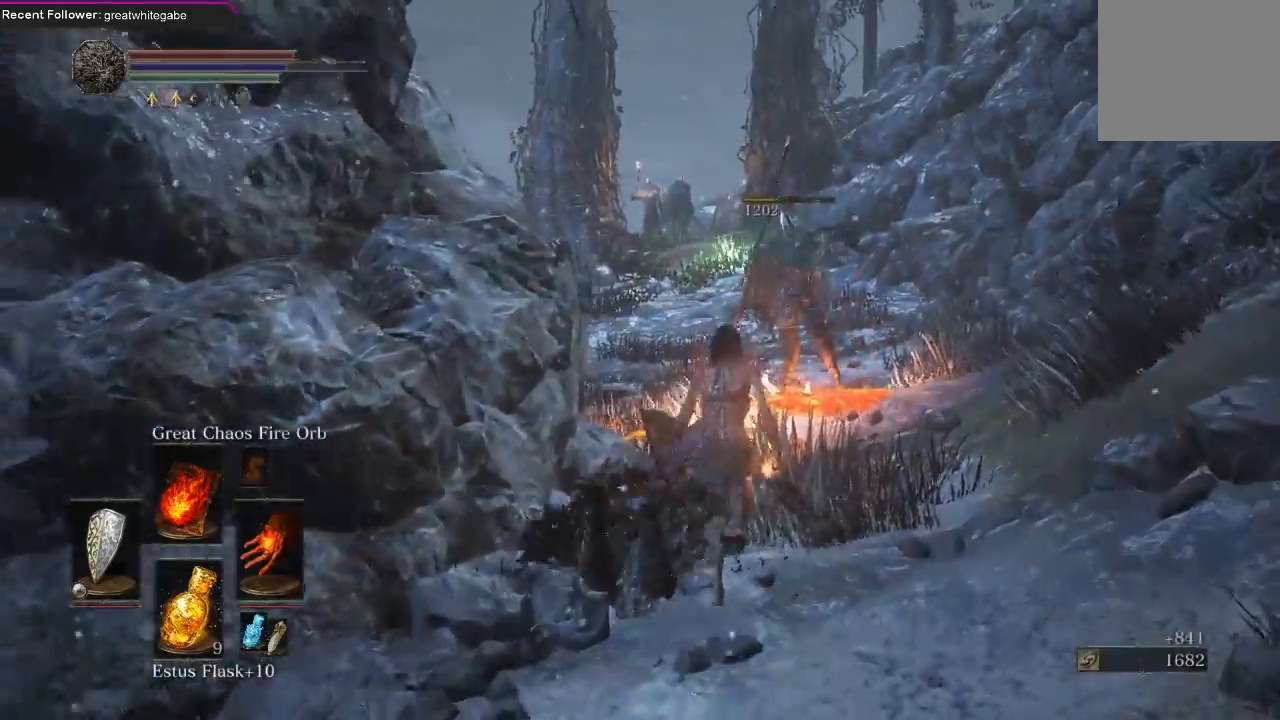
{"buttons": ["B"], "left_stick": "up", "right_stick": "center", "events": [[367, "right_stick", "left"], [500, "right_stick", "center"]]}
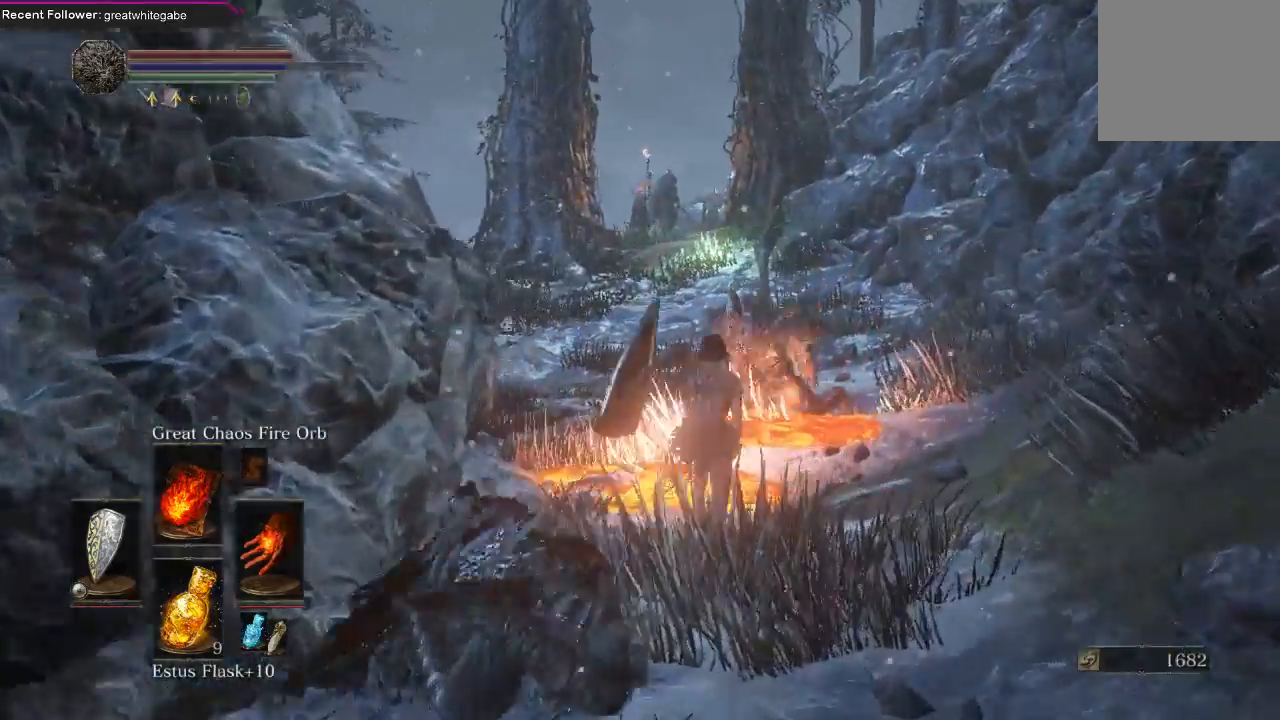
{"buttons": ["B"], "left_stick": "up", "right_stick": "center", "events": []}